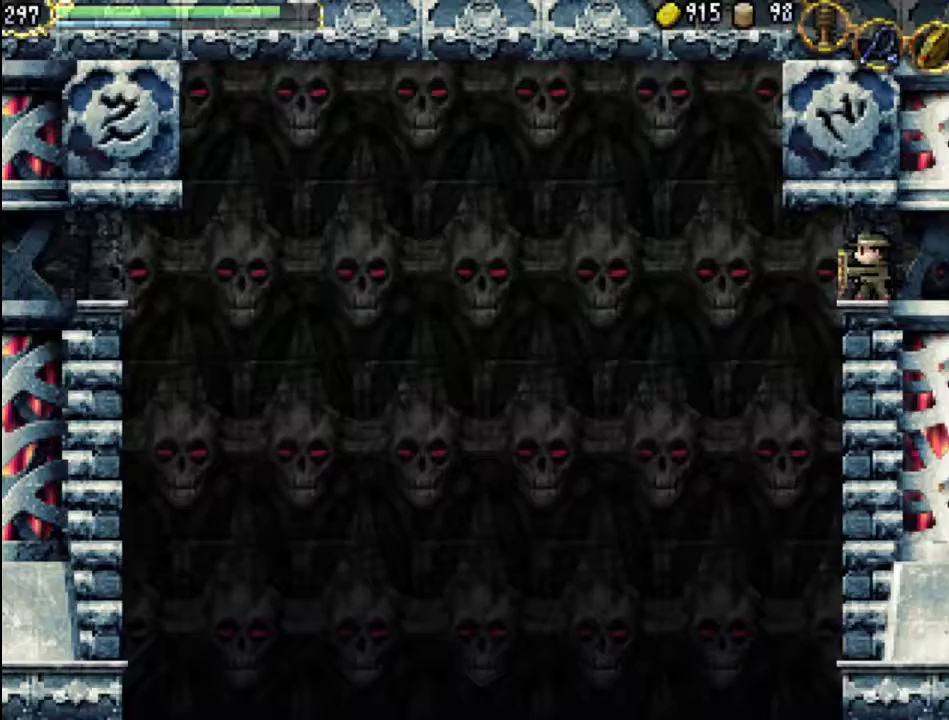
Gameplay with a controller (Xbox layout); each line is a JSON object with the inputs held at the frame after it. "events" lists button and stick changes between this image and that frame as [ms after this image, input, new state], when the widget could be followed in between. Not read: L3 R3 left_stick right_stick.
{"buttons": [], "events": [[133, "START", "down"], [300, "START", "up"]]}
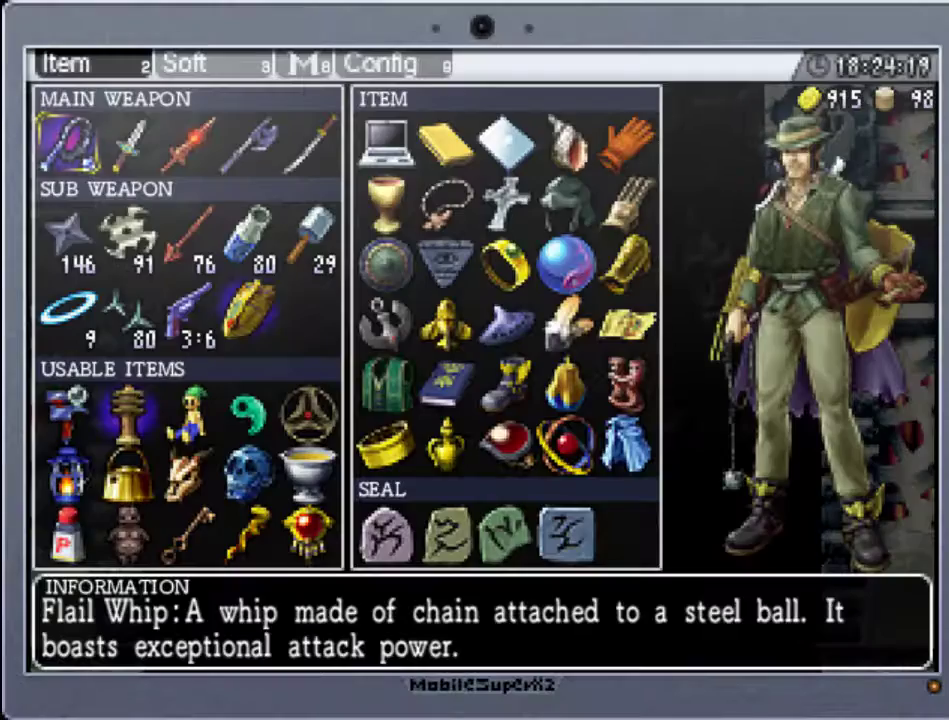
{"buttons": [], "events": []}
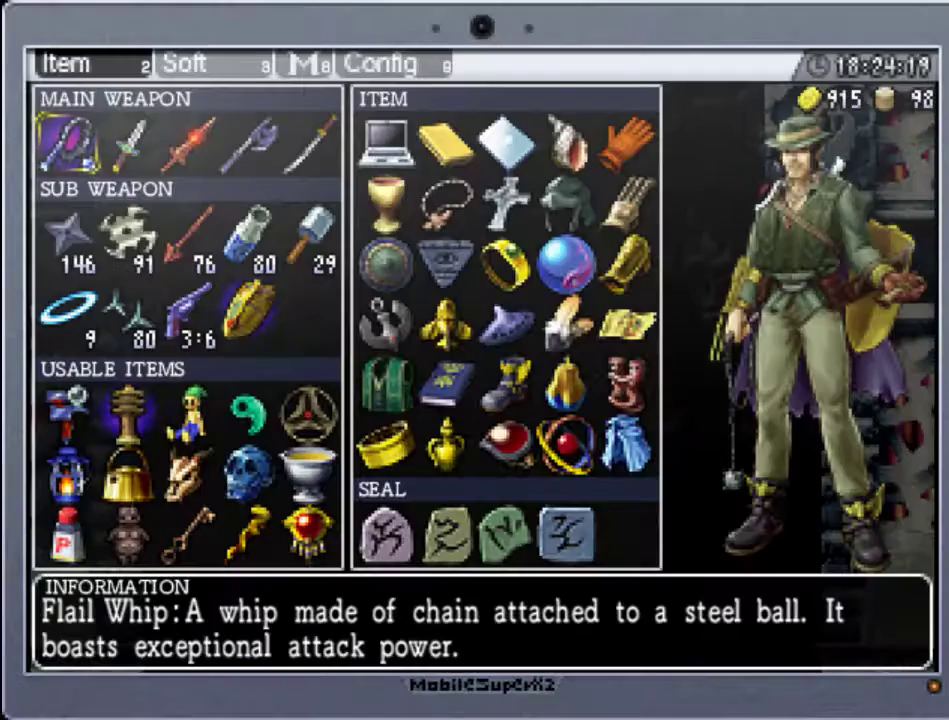
{"buttons": [], "events": [[100, "R1", "down"], [267, "R1", "up"], [367, "R1", "down"], [500, "R1", "up"]]}
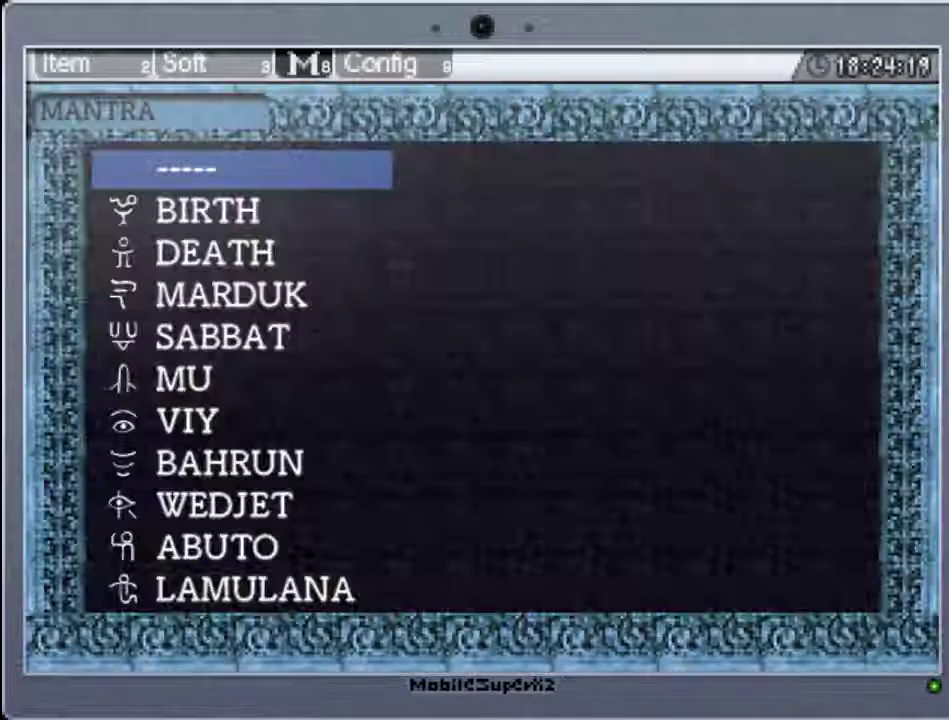
{"buttons": [], "events": []}
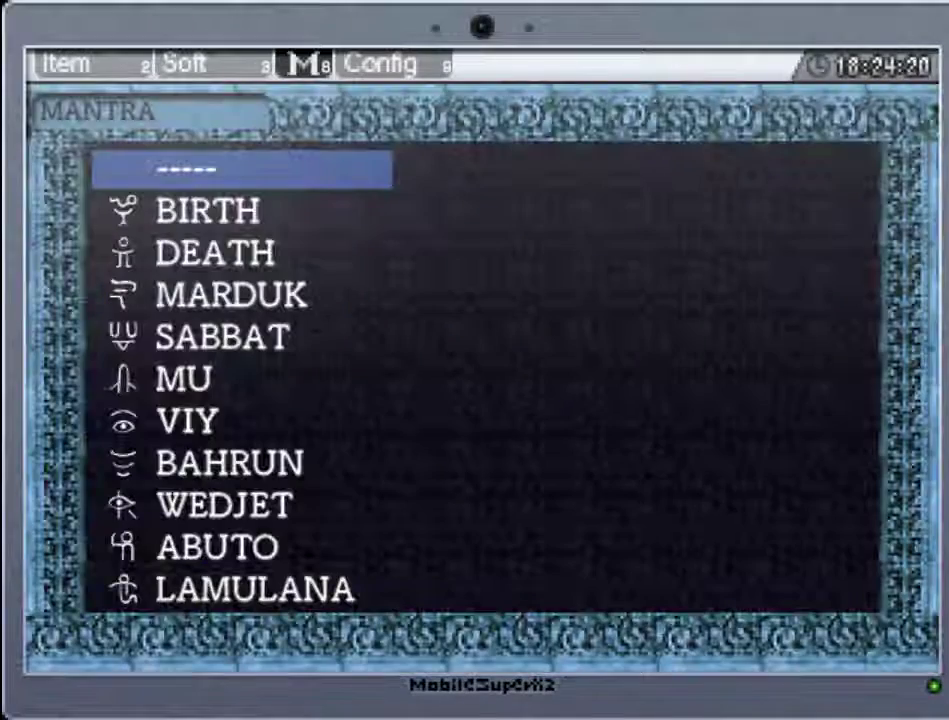
{"buttons": [], "events": [[300, "L1", "down"], [467, "L1", "up"]]}
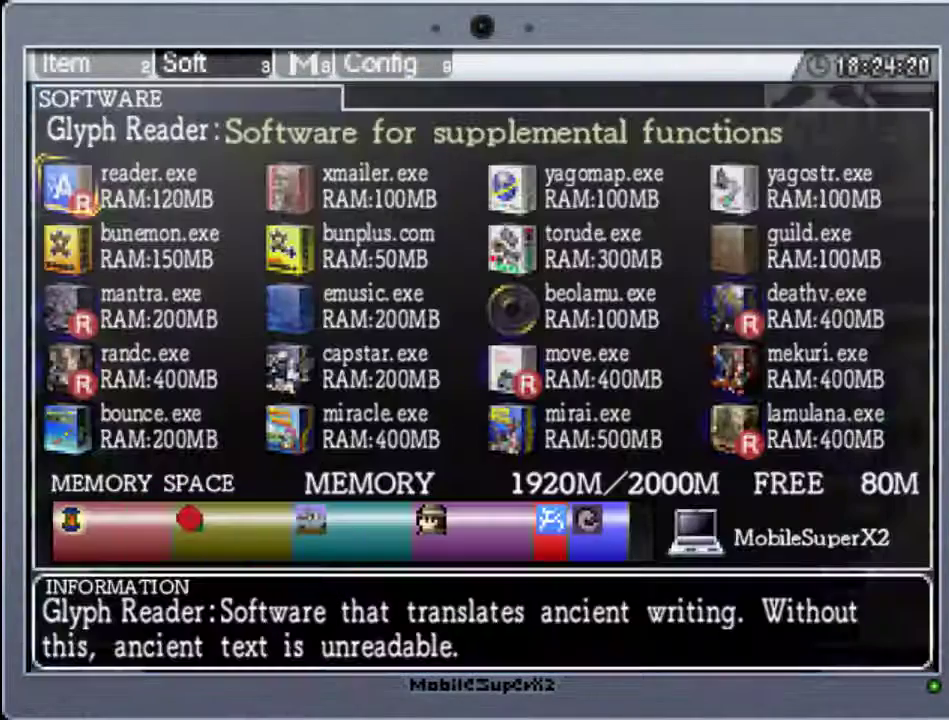
{"buttons": [], "events": []}
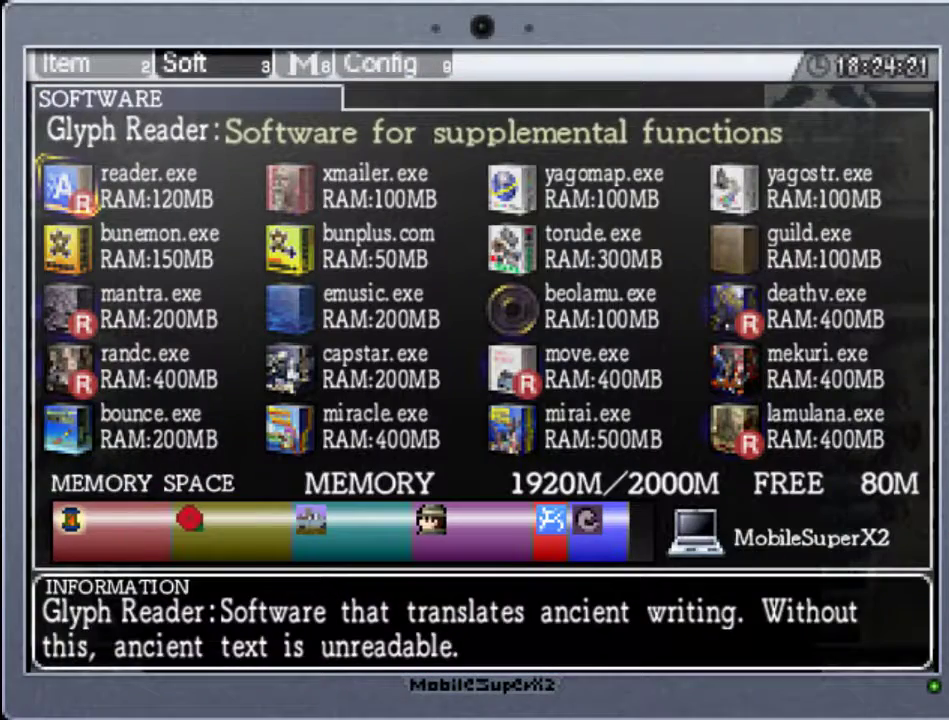
{"buttons": [], "events": [[233, "DPAD_DOWN", "down"], [367, "DPAD_DOWN", "up"]]}
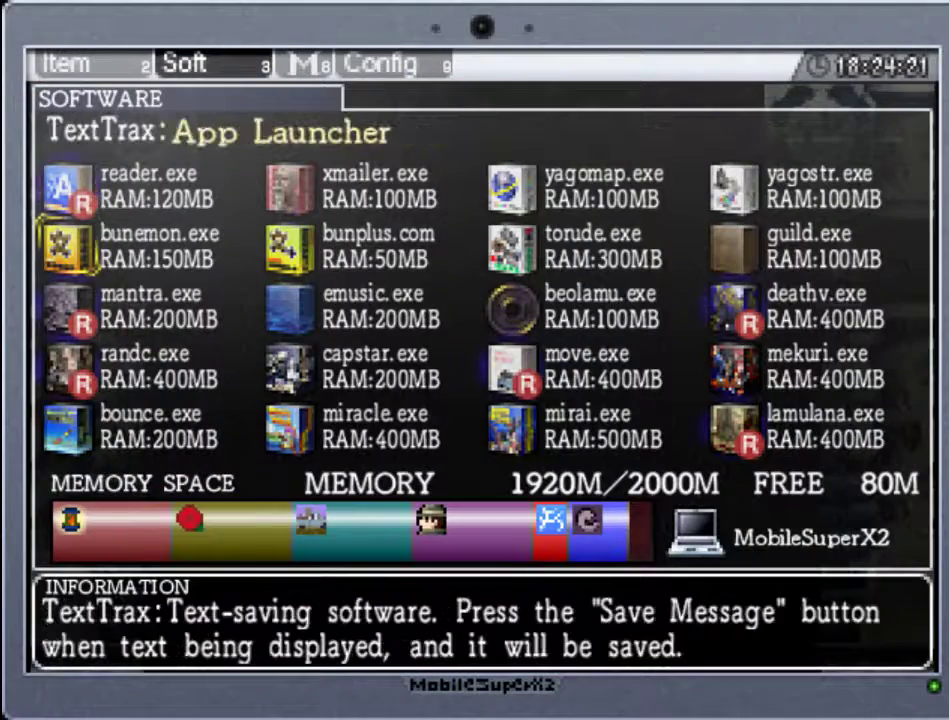
{"buttons": ["B"], "events": [[500, "B", "down"]]}
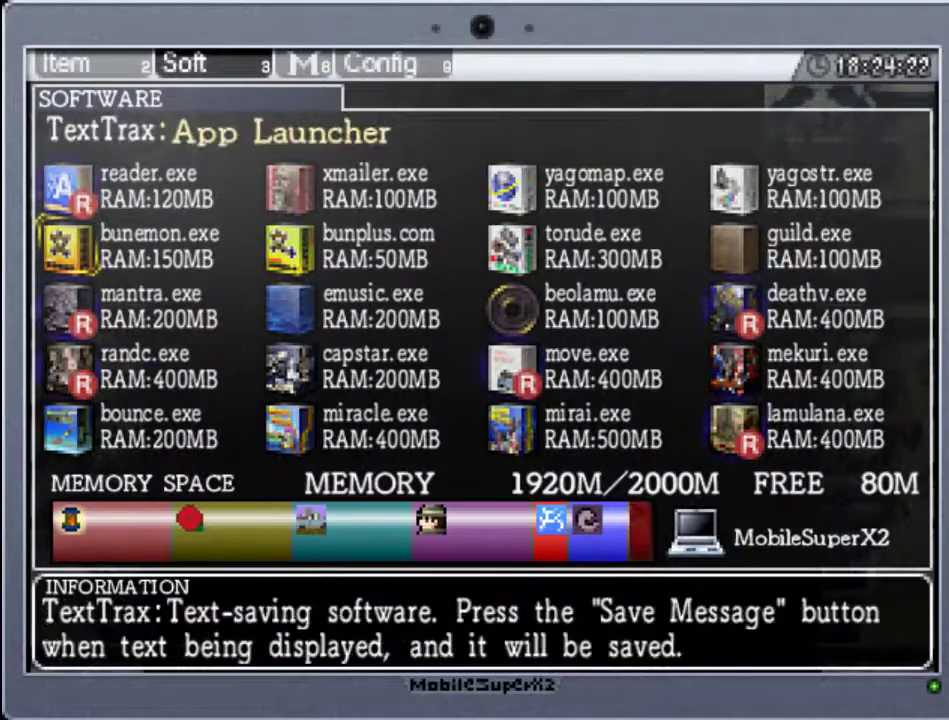
{"buttons": [], "events": [[133, "B", "up"]]}
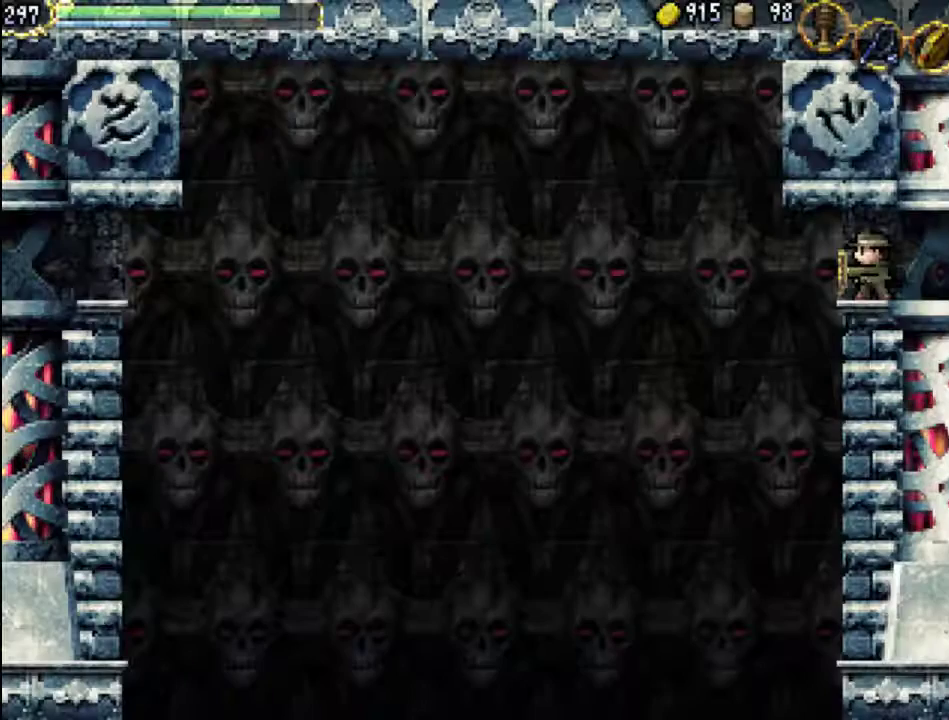
{"buttons": [], "events": []}
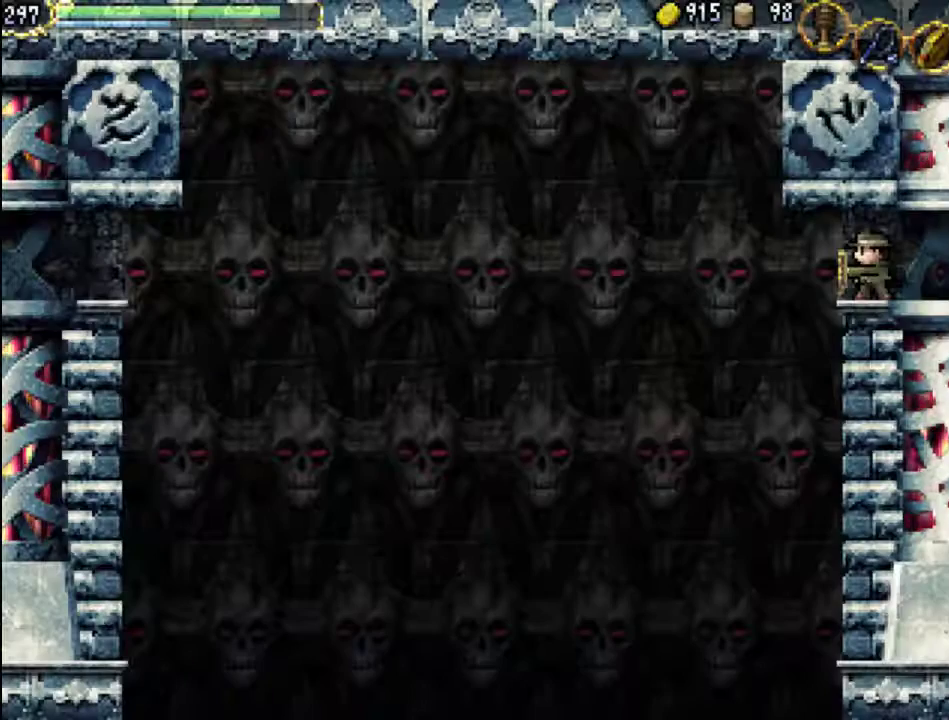
{"buttons": [], "events": []}
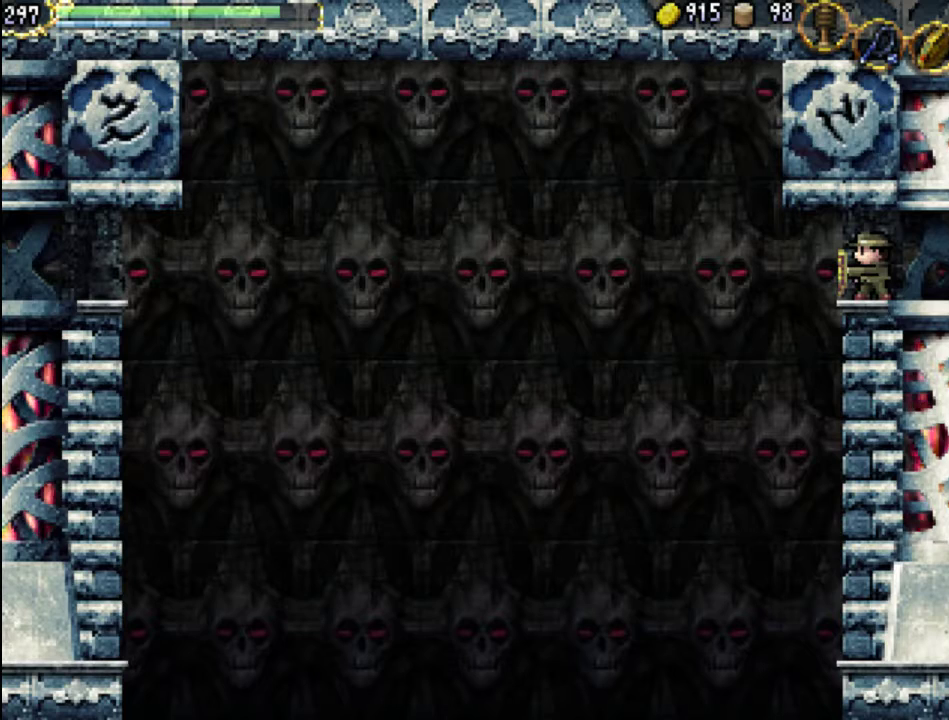
{"buttons": [], "events": []}
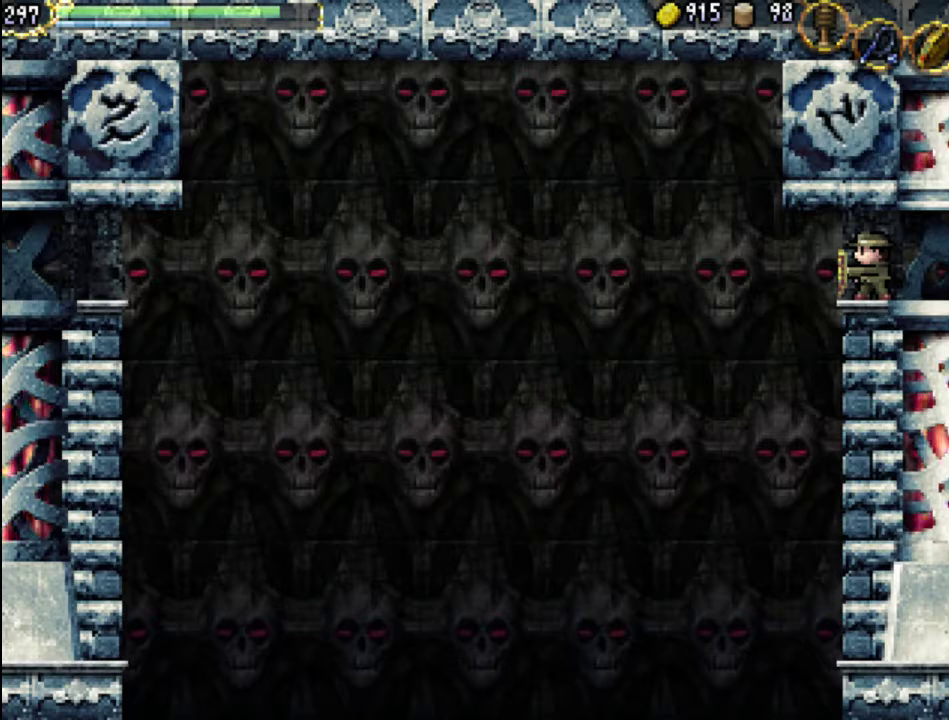
{"buttons": [], "events": []}
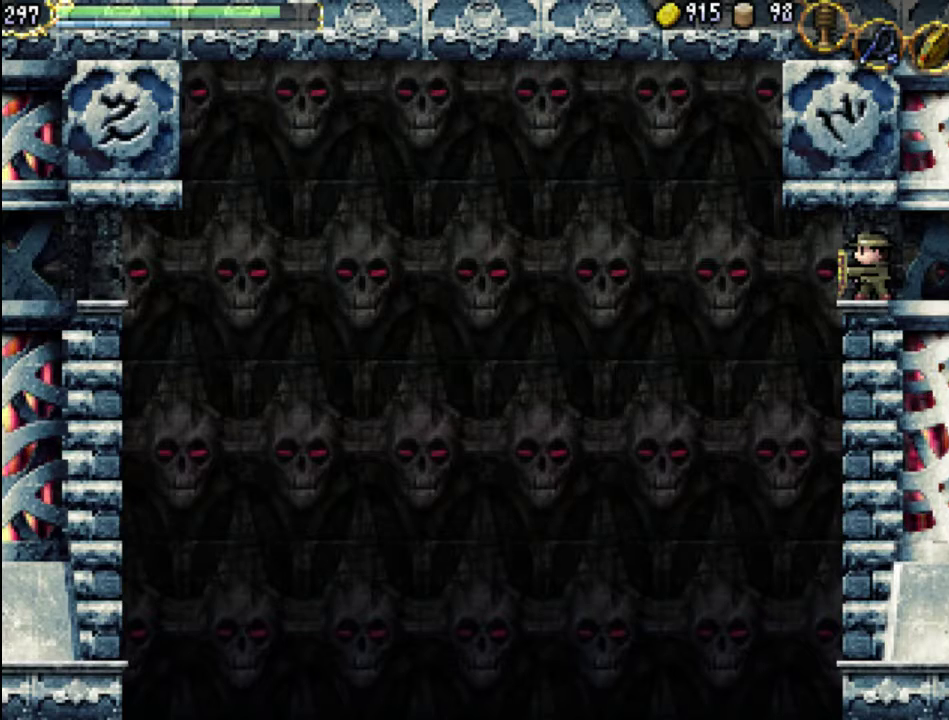
{"buttons": [], "events": []}
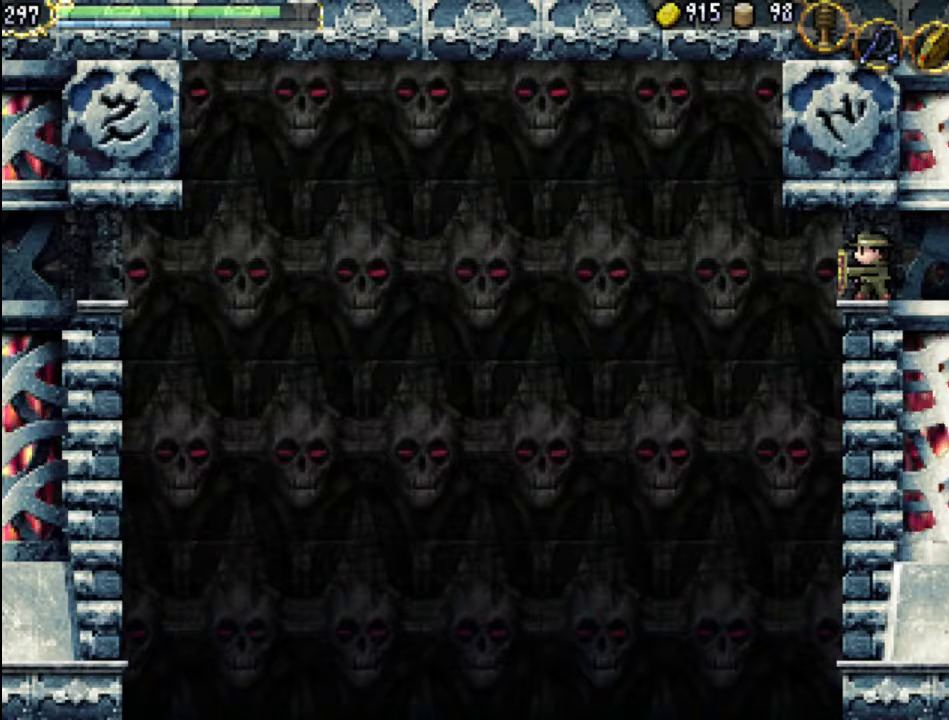
{"buttons": [], "events": []}
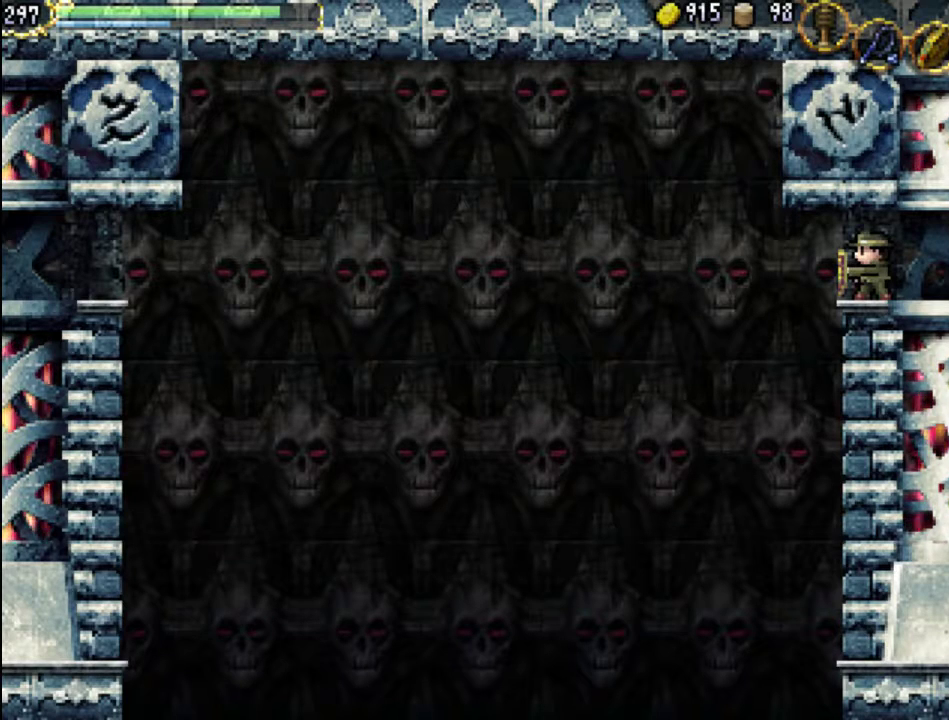
{"buttons": [], "events": []}
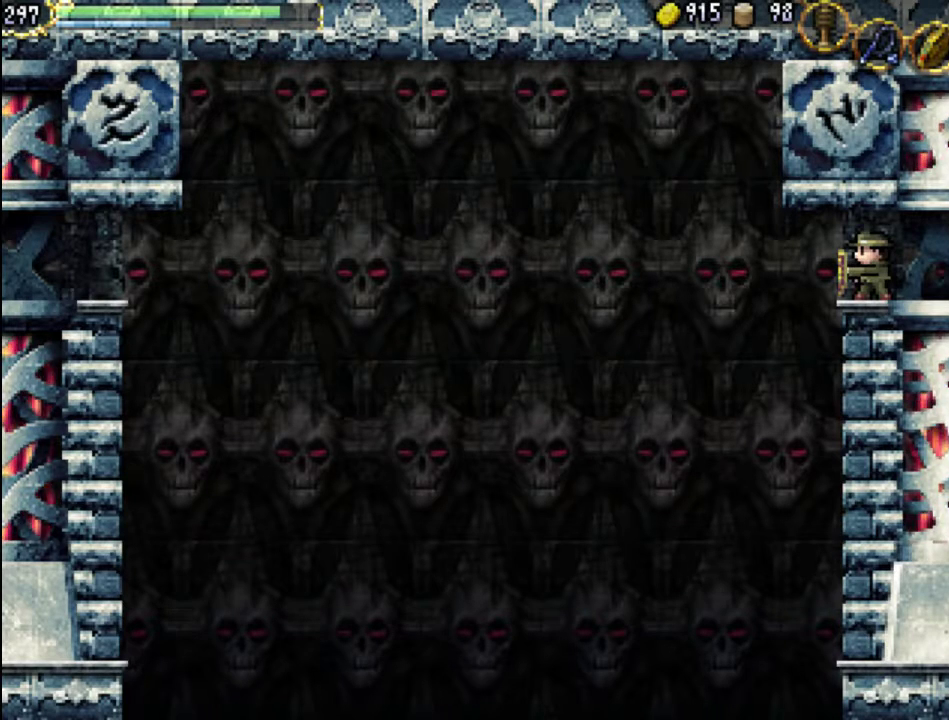
{"buttons": [], "events": []}
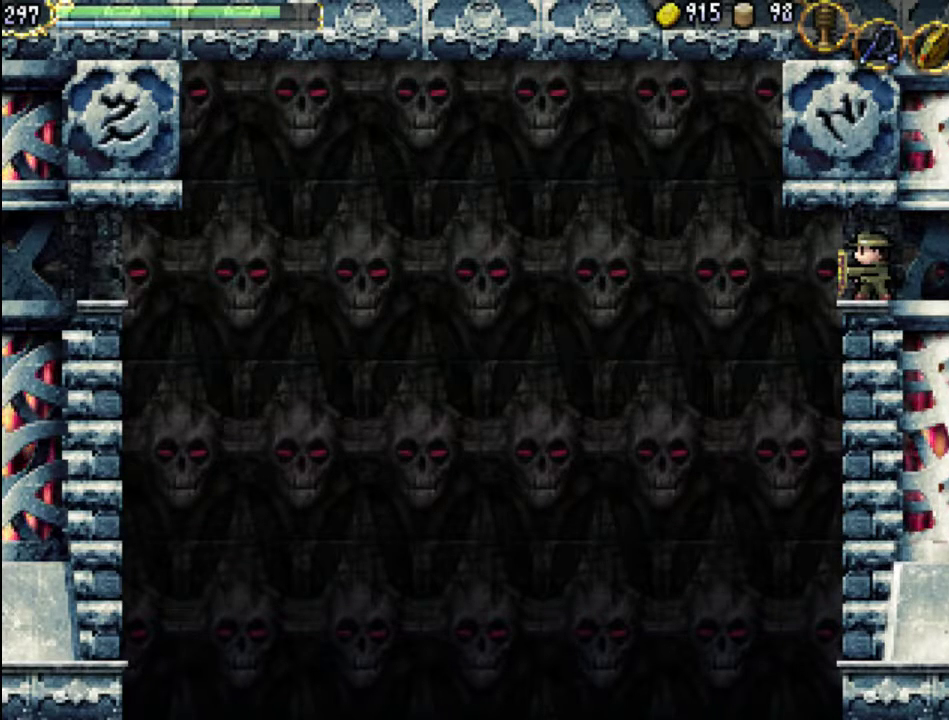
{"buttons": [], "events": []}
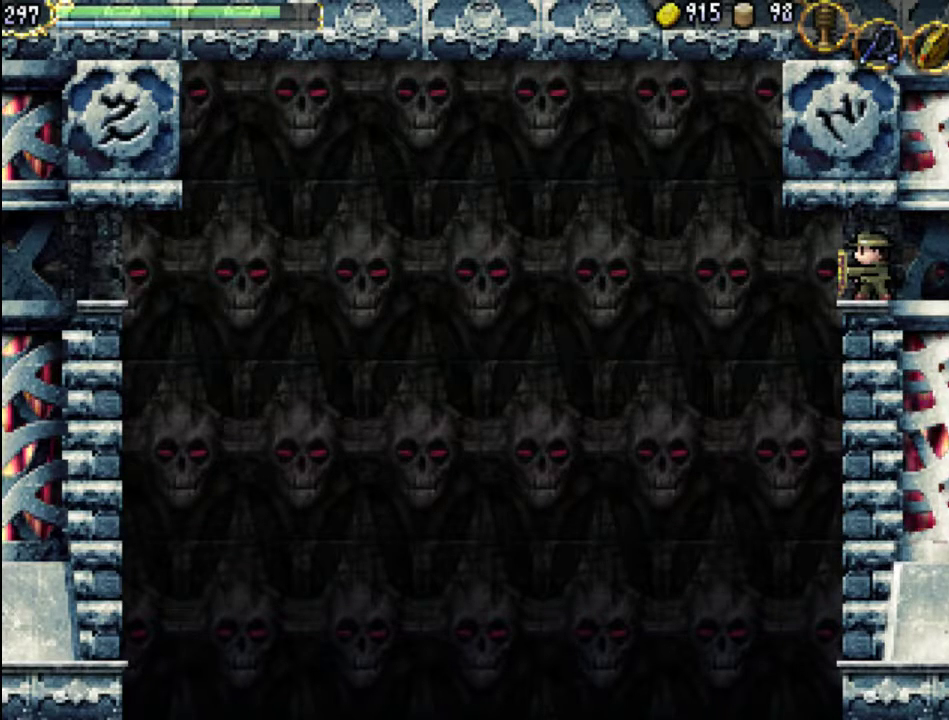
{"buttons": ["DPAD_RIGHT"], "events": [[367, "DPAD_RIGHT", "down"]]}
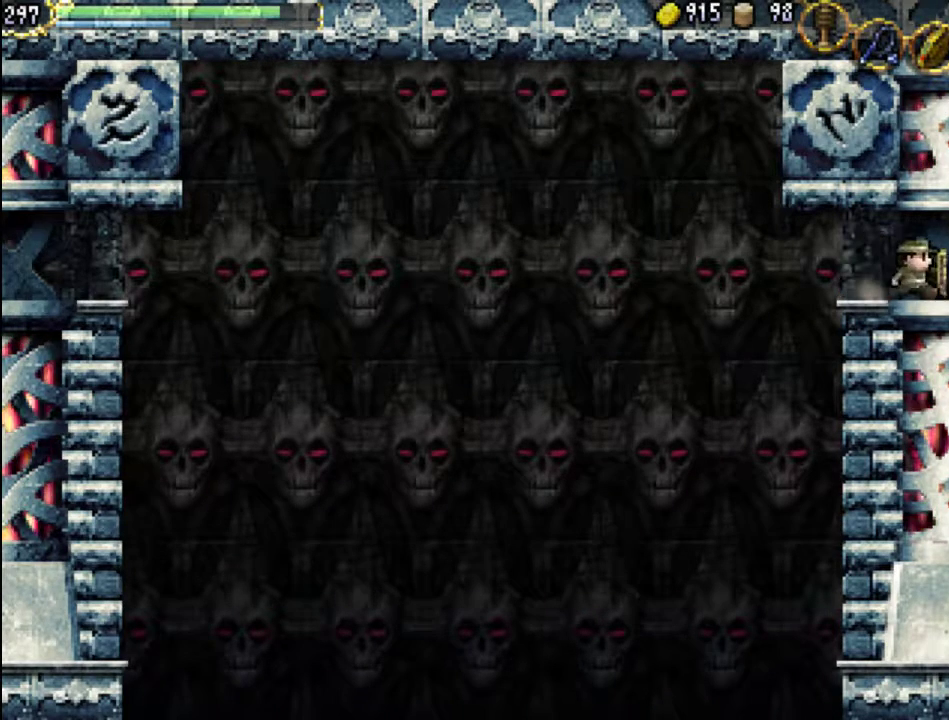
{"buttons": ["DPAD_RIGHT"], "events": []}
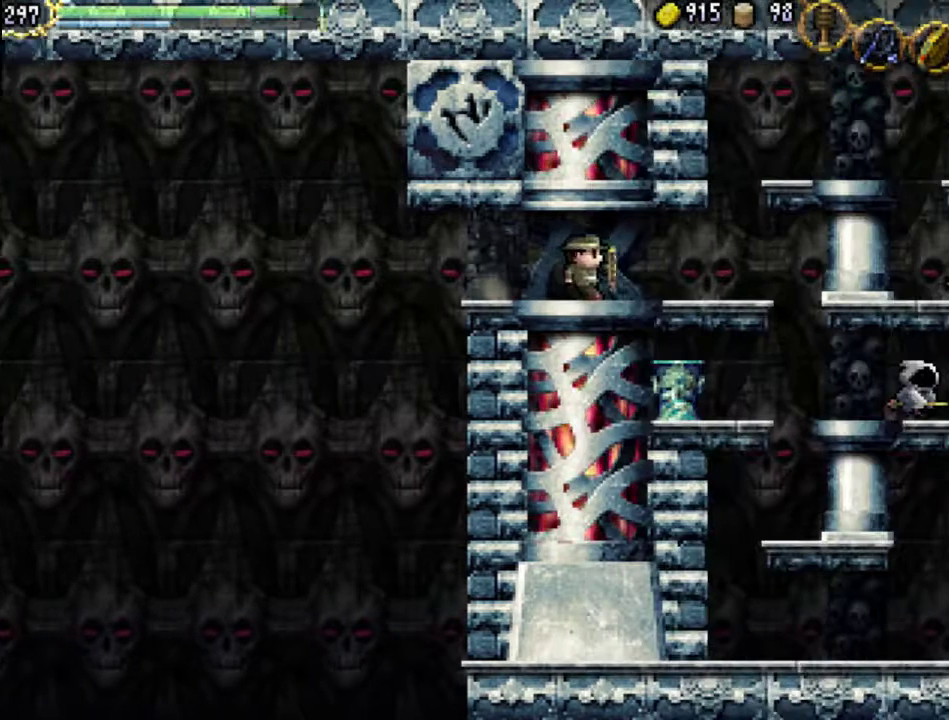
{"buttons": [], "events": [[200, "DPAD_RIGHT", "up"]]}
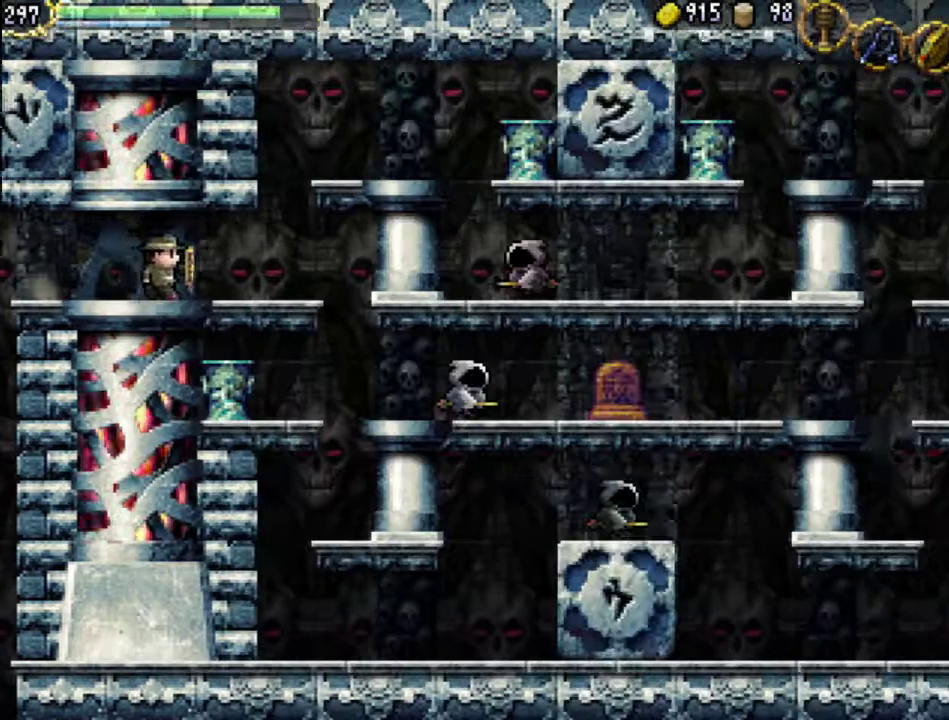
{"buttons": ["DPAD_RIGHT"], "events": [[133, "DPAD_RIGHT", "down"]]}
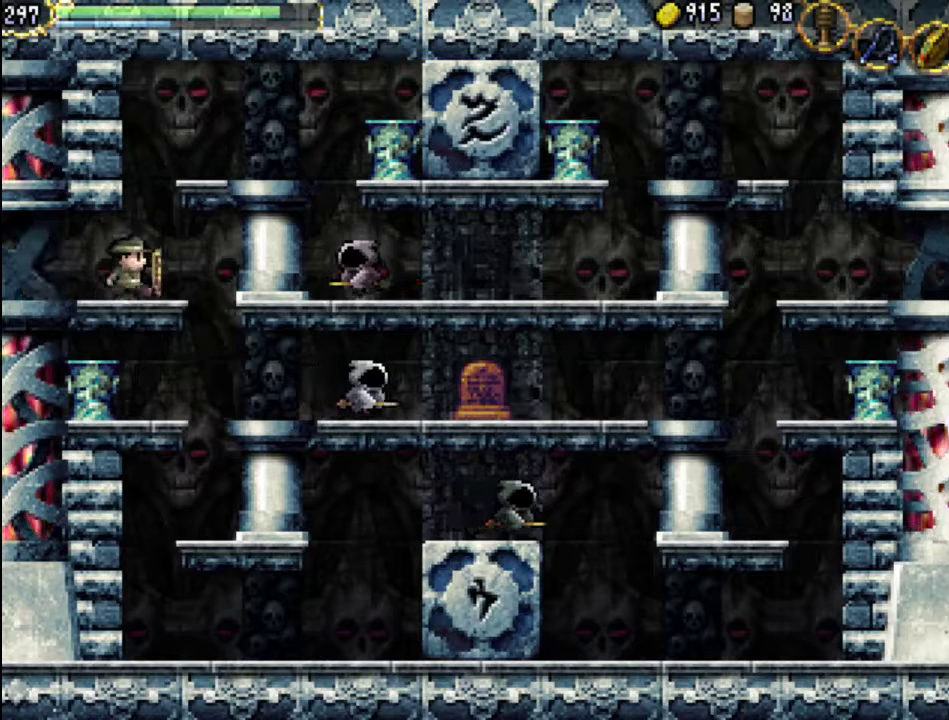
{"buttons": ["DPAD_RIGHT"], "events": [[233, "A", "down"], [333, "X", "down"], [400, "A", "up"], [467, "X", "up"]]}
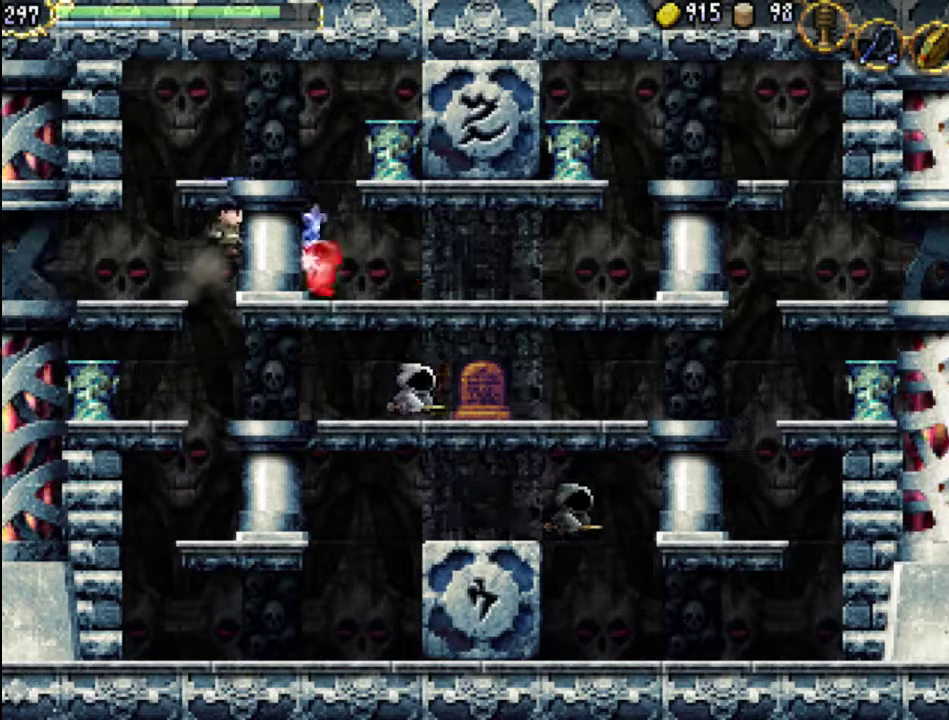
{"buttons": ["DPAD_RIGHT"], "events": [[67, "X", "down"], [133, "X", "up"], [200, "X", "down"], [300, "X", "up"]]}
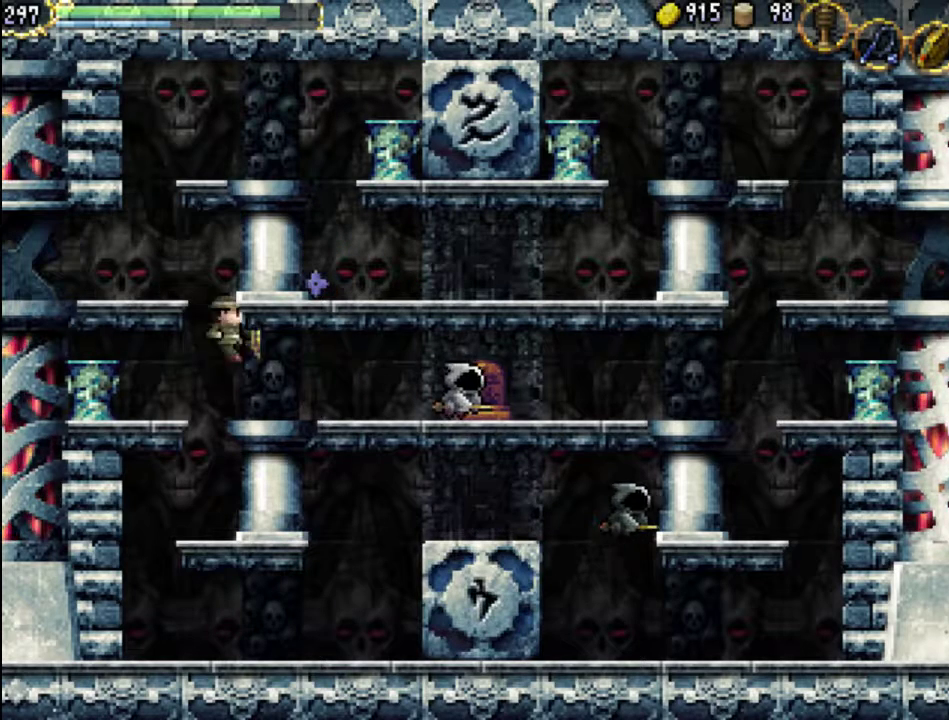
{"buttons": ["A"], "events": [[200, "DPAD_RIGHT", "up"], [333, "DPAD_LEFT", "down"], [433, "A", "down"], [500, "DPAD_LEFT", "up"]]}
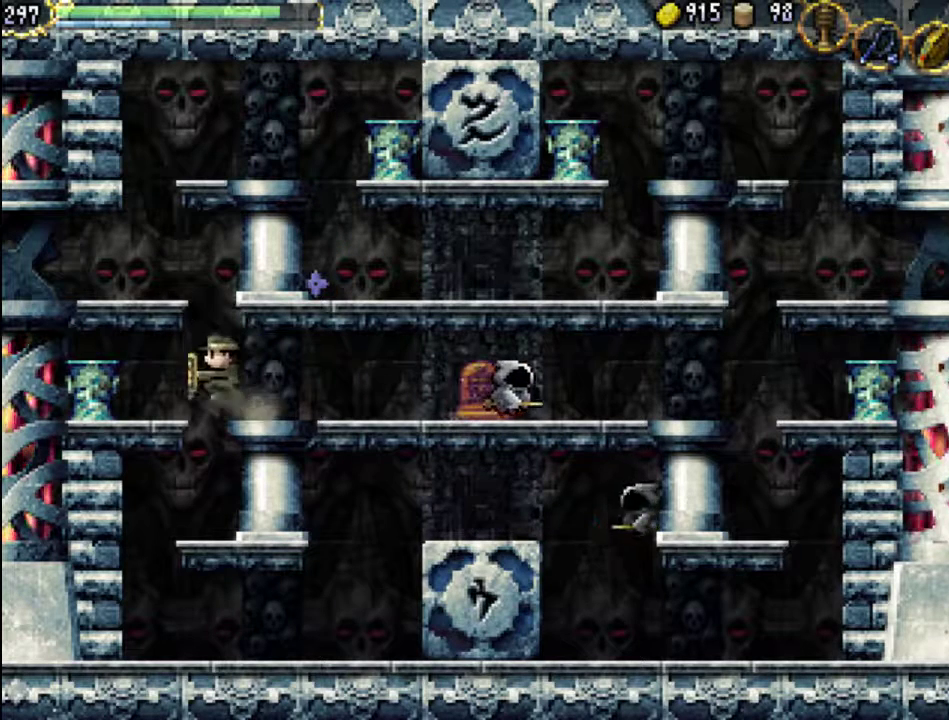
{"buttons": [], "events": [[300, "DPAD_RIGHT", "down"], [333, "A", "up"], [467, "DPAD_RIGHT", "up"]]}
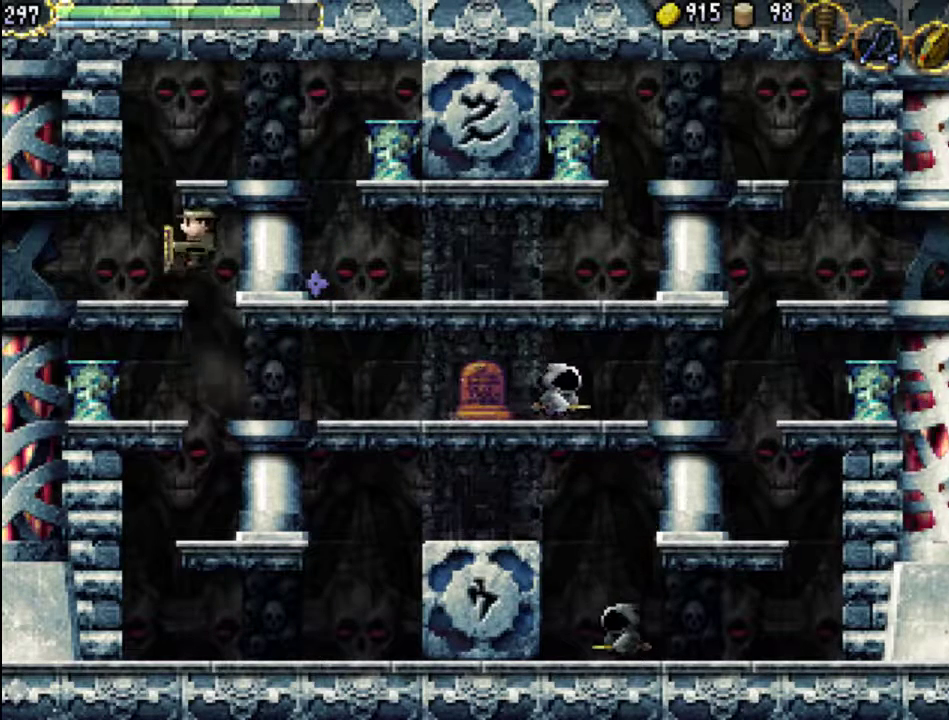
{"buttons": ["A"], "events": [[33, "DPAD_LEFT", "down"], [267, "DPAD_LEFT", "up"], [433, "A", "down"]]}
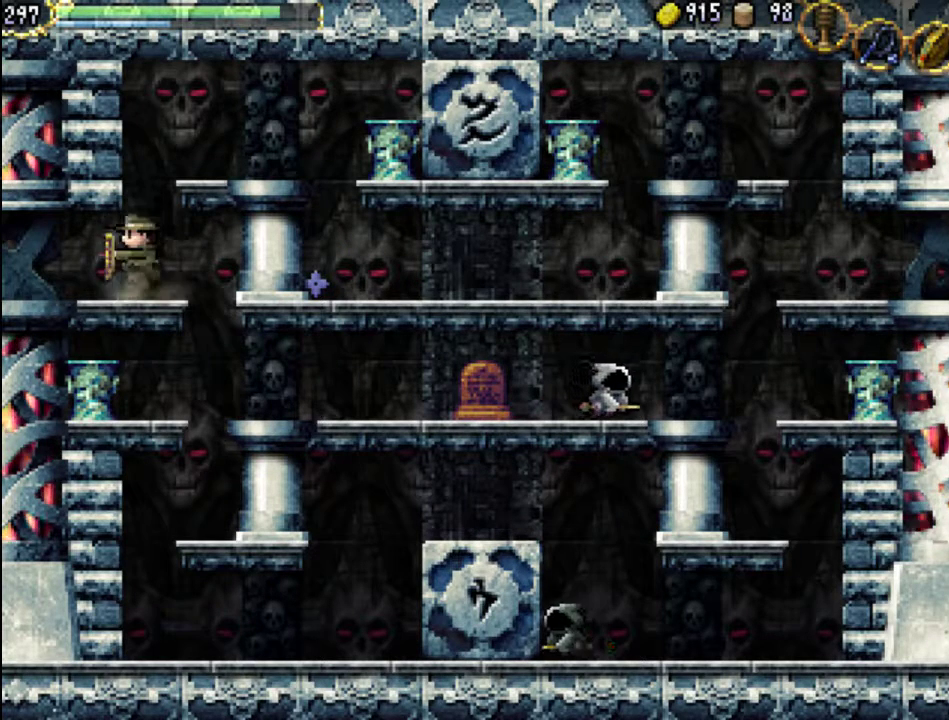
{"buttons": ["A"], "events": [[33, "A", "up"], [33, "DPAD_RIGHT", "down"], [100, "DPAD_RIGHT", "up"], [267, "A", "down"]]}
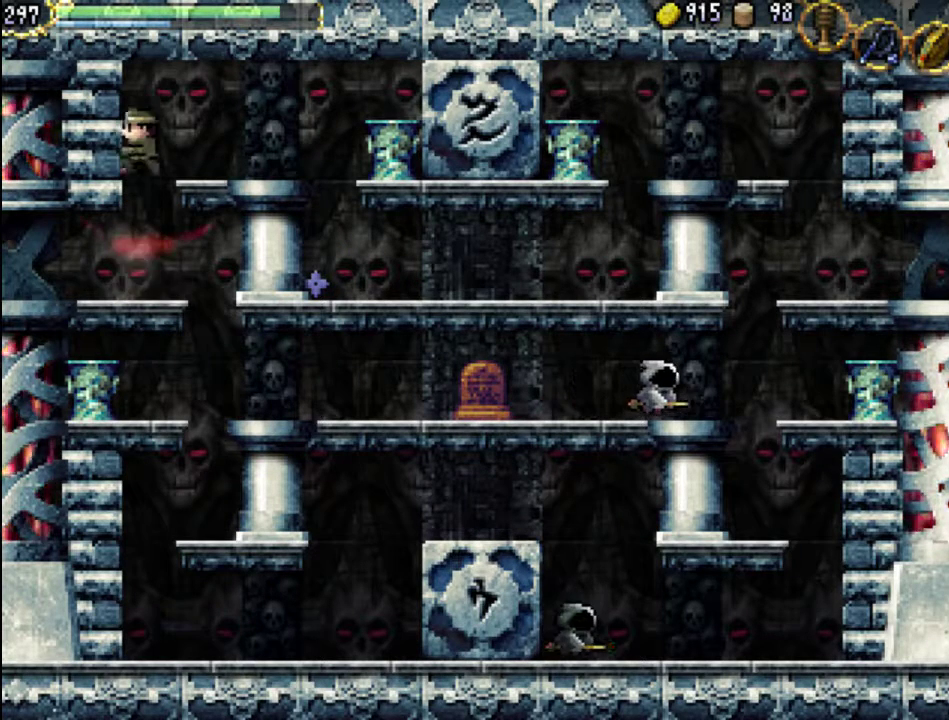
{"buttons": ["DPAD_RIGHT"], "events": [[67, "DPAD_RIGHT", "down"], [400, "A", "up"]]}
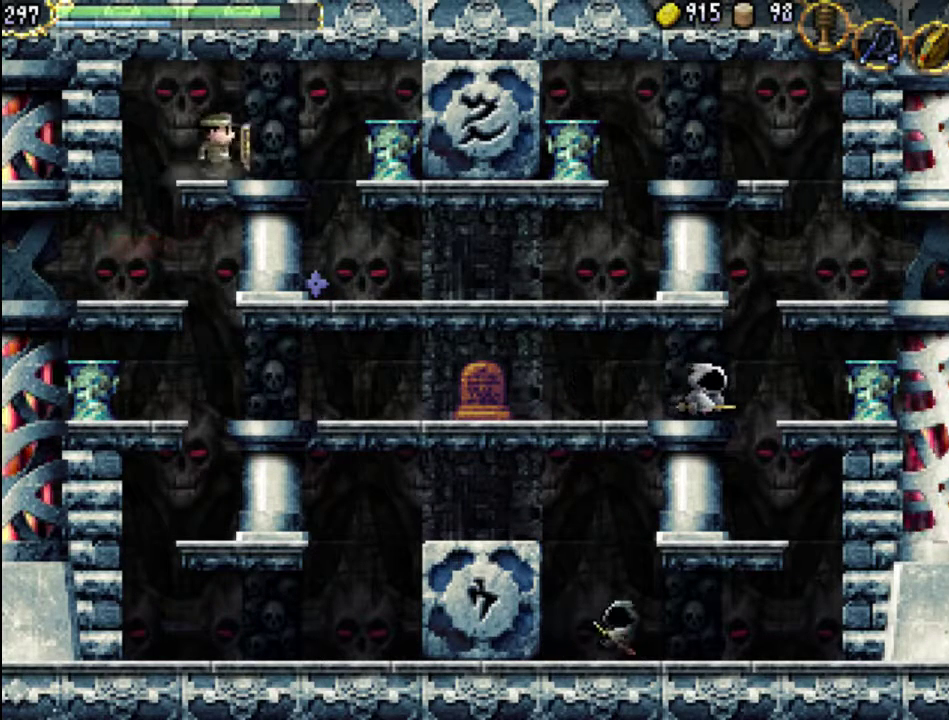
{"buttons": ["DPAD_RIGHT"], "events": []}